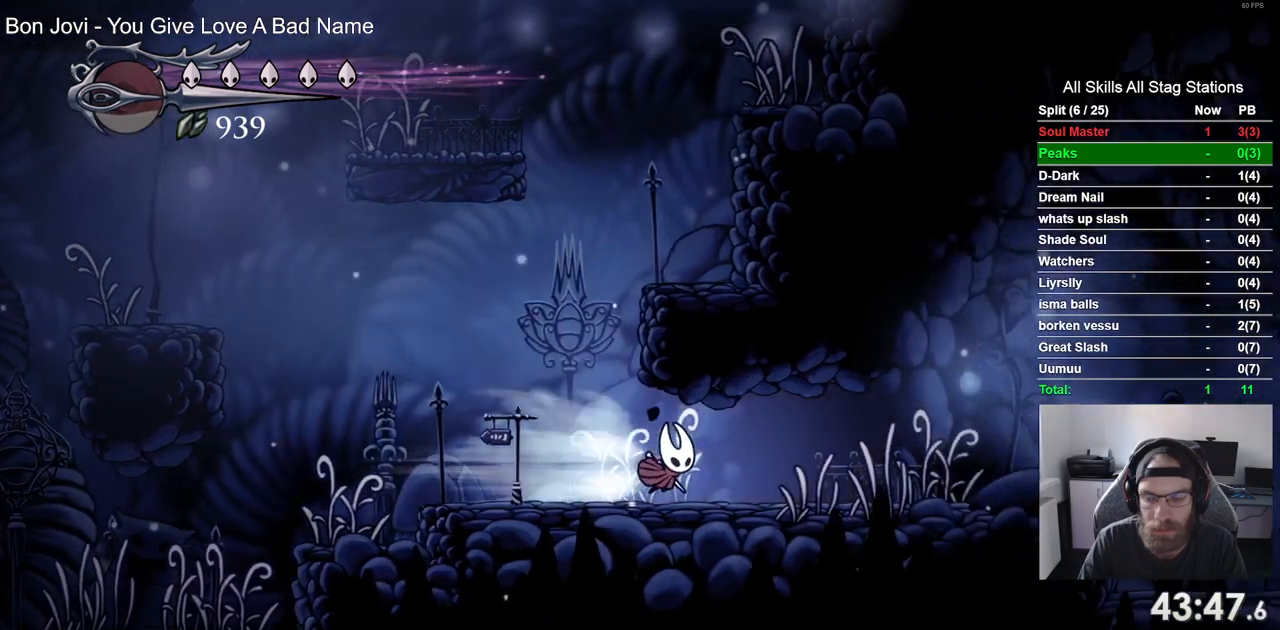
Gameplay with a controller (PlayStation layout); each line is a JSON object with the inputs held at the frame after it (dt_ms = milliseconds from this image to that frame). "events" lists button and stick changes between this image and that frame as [ms after this image, input, new state], when the widget could be followed in between.
{"dt_ms": 500, "buttons": ["DPAD_RIGHT"], "left_stick": "center", "right_stick": "center", "events": [[100, "R2", "up"]]}
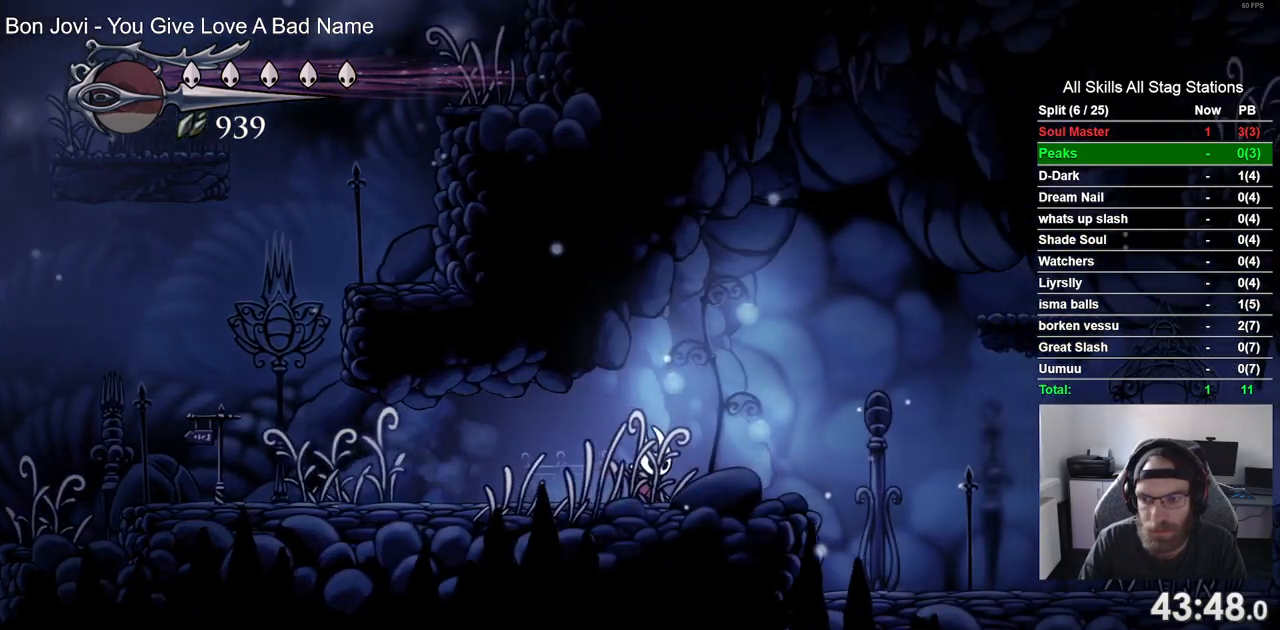
{"dt_ms": 500, "buttons": ["DPAD_RIGHT"], "left_stick": "center", "right_stick": "center", "events": []}
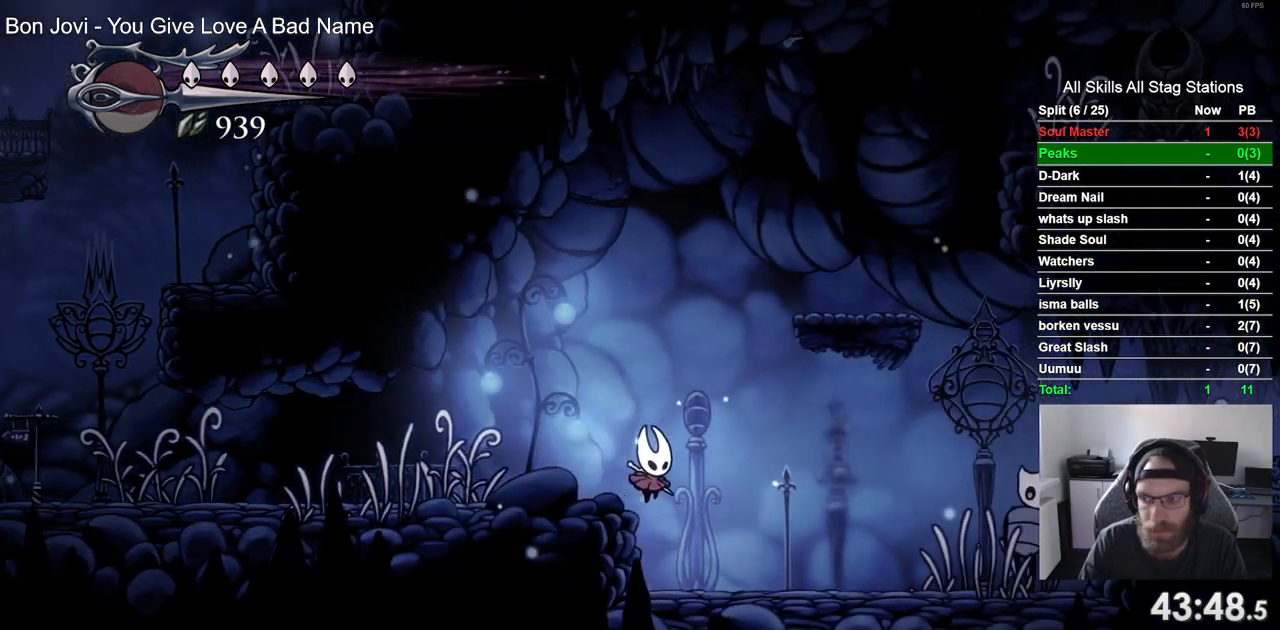
{"dt_ms": 500, "buttons": ["DPAD_RIGHT"], "left_stick": "center", "right_stick": "center", "events": []}
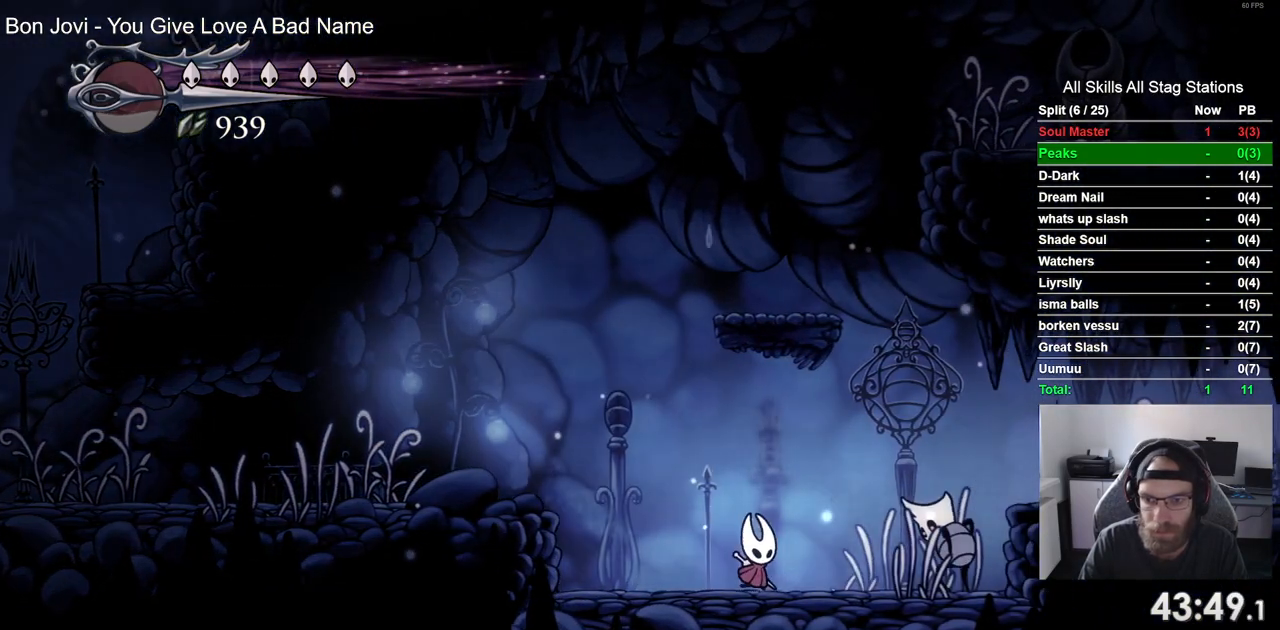
{"dt_ms": 500, "buttons": ["CROSS", "DPAD_RIGHT"], "left_stick": "center", "right_stick": "center", "events": [[417, "CROSS", "down"]]}
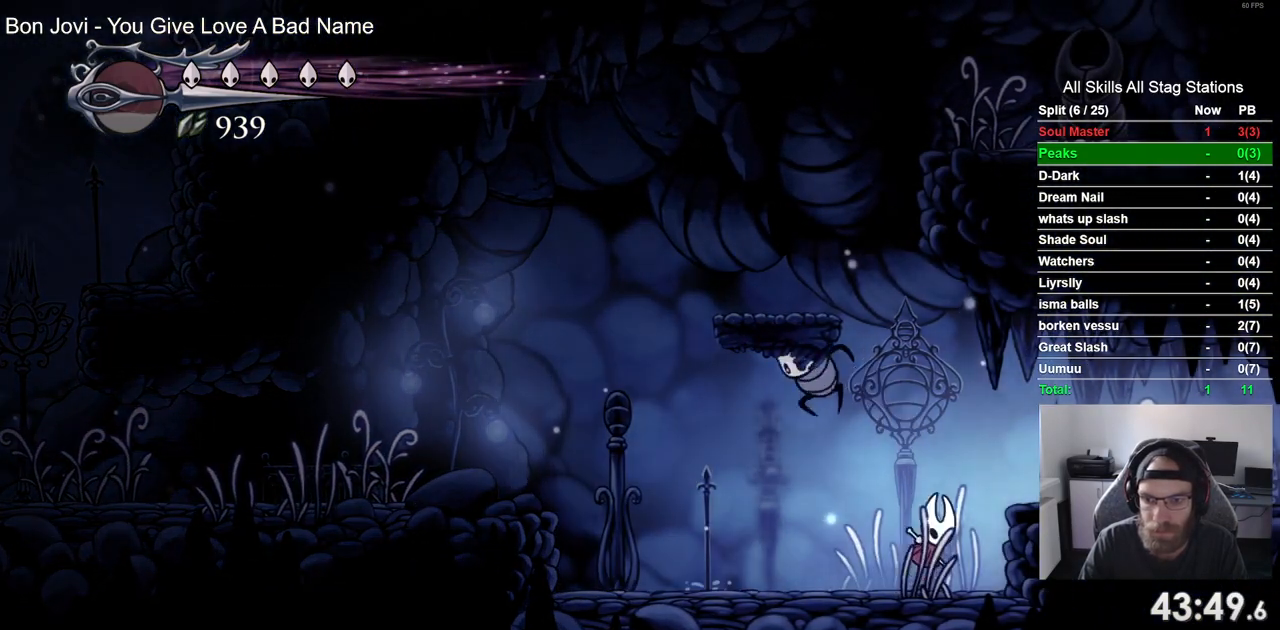
{"dt_ms": 500, "buttons": ["R2", "DPAD_RIGHT"], "left_stick": "center", "right_stick": "center", "events": [[117, "CROSS", "up"], [400, "R2", "down"]]}
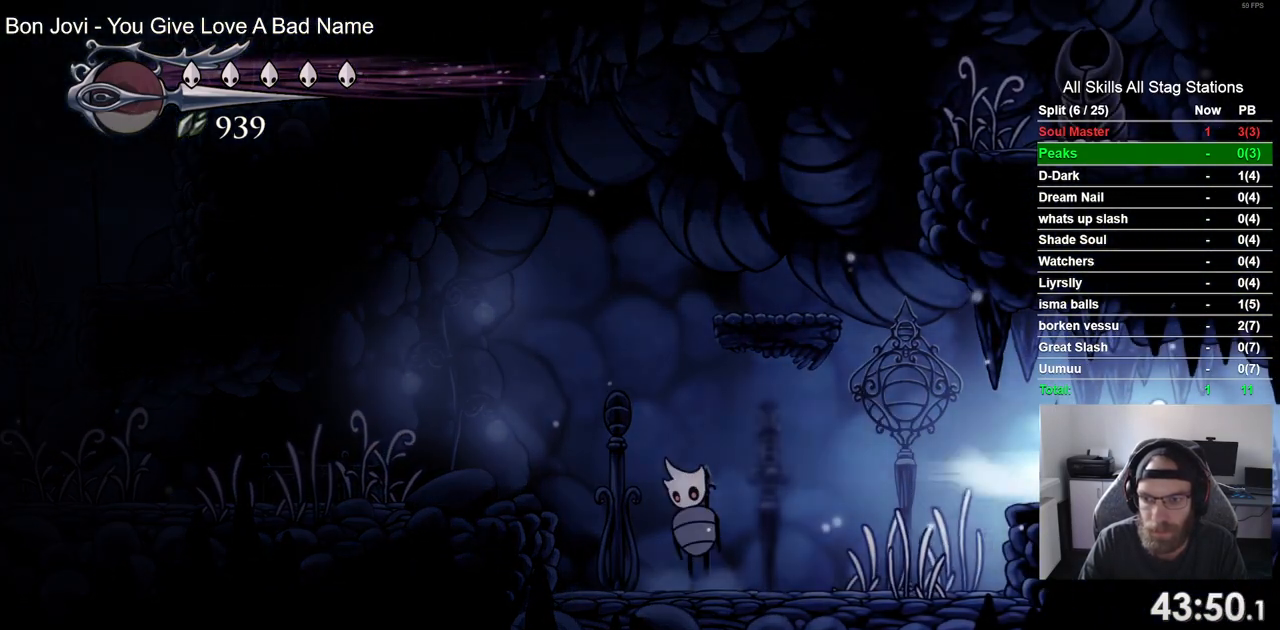
{"dt_ms": 500, "buttons": ["DPAD_RIGHT"], "left_stick": "center", "right_stick": "center", "events": [[133, "R2", "up"]]}
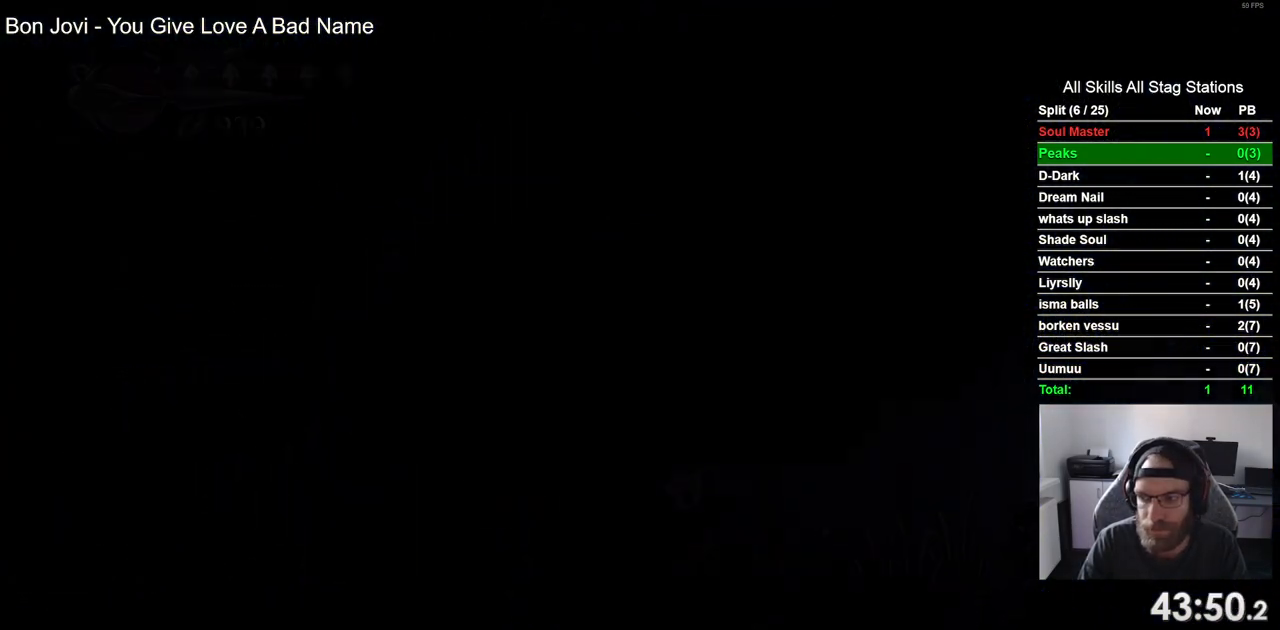
{"dt_ms": 500, "buttons": ["DPAD_RIGHT"], "left_stick": "center", "right_stick": "center", "events": []}
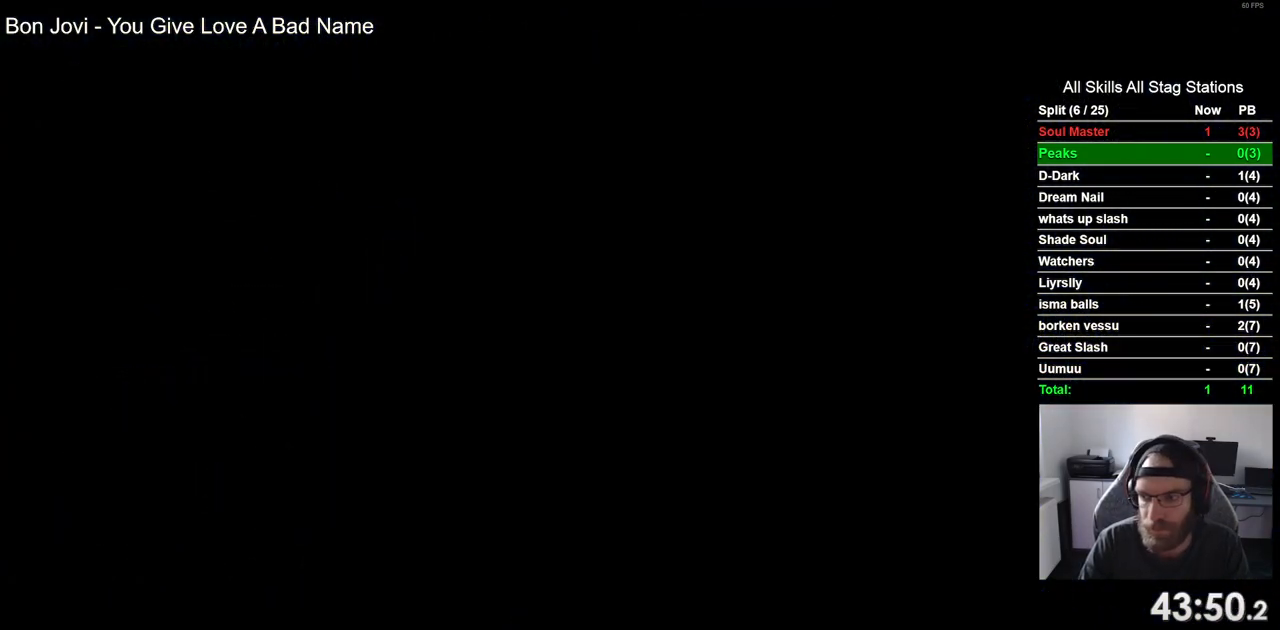
{"dt_ms": 500, "buttons": ["DPAD_RIGHT"], "left_stick": "center", "right_stick": "center", "events": []}
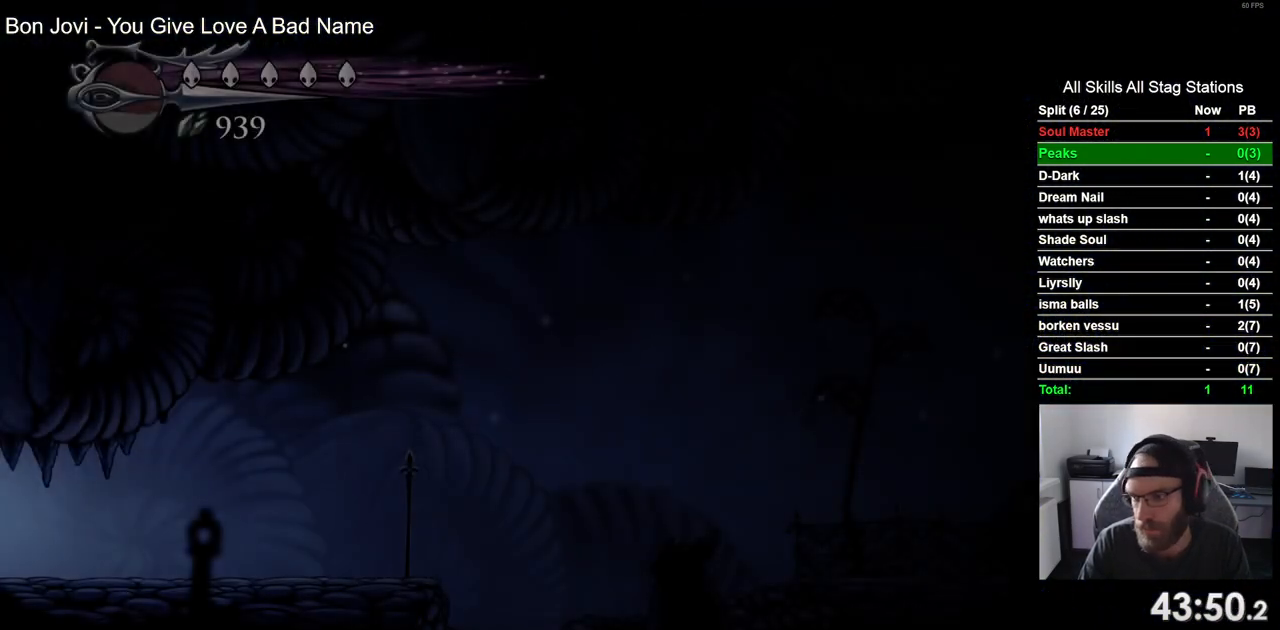
{"dt_ms": 500, "buttons": ["DPAD_RIGHT"], "left_stick": "center", "right_stick": "center", "events": []}
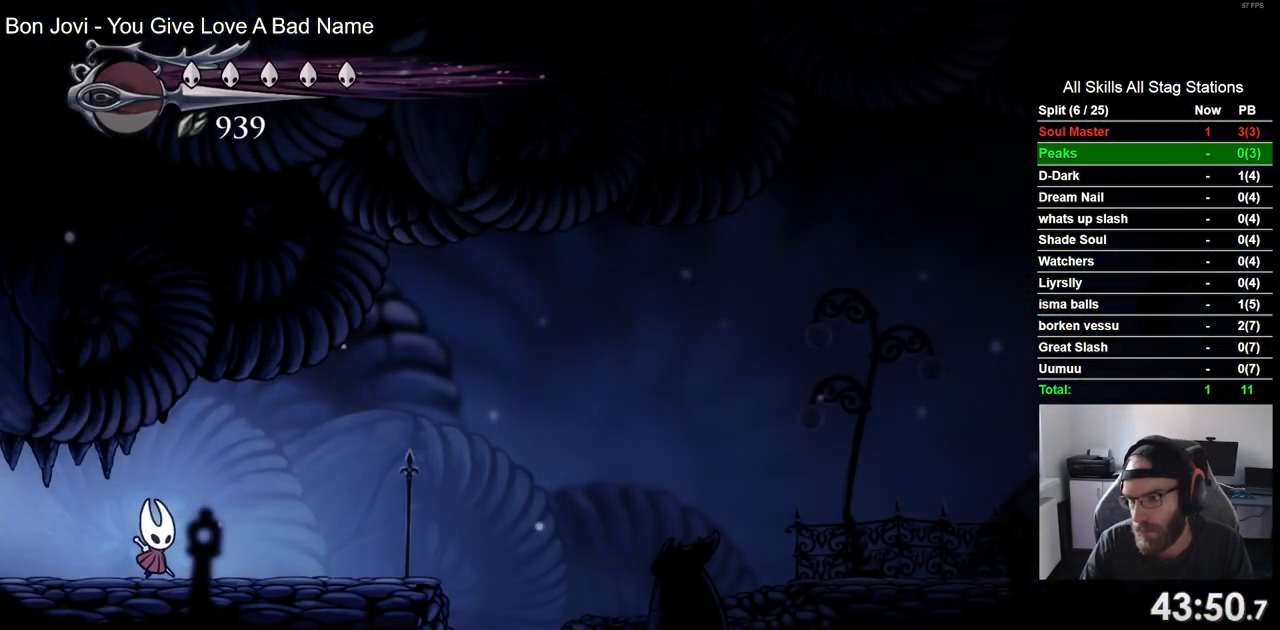
{"dt_ms": 1000, "buttons": ["CROSS", "R2", "DPAD_RIGHT"], "left_stick": "center", "right_stick": "center"}
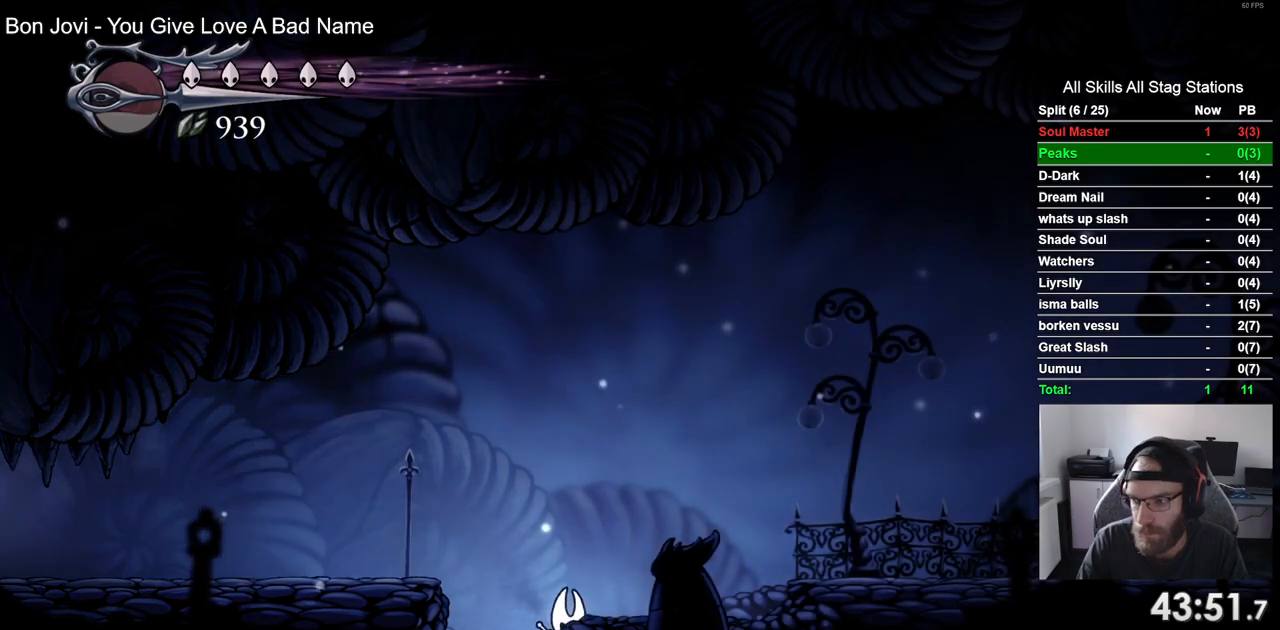
{"dt_ms": 500, "buttons": ["DPAD_RIGHT"], "left_stick": "center", "right_stick": "center", "events": [[200, "CROSS", "up"], [467, "R2", "up"]]}
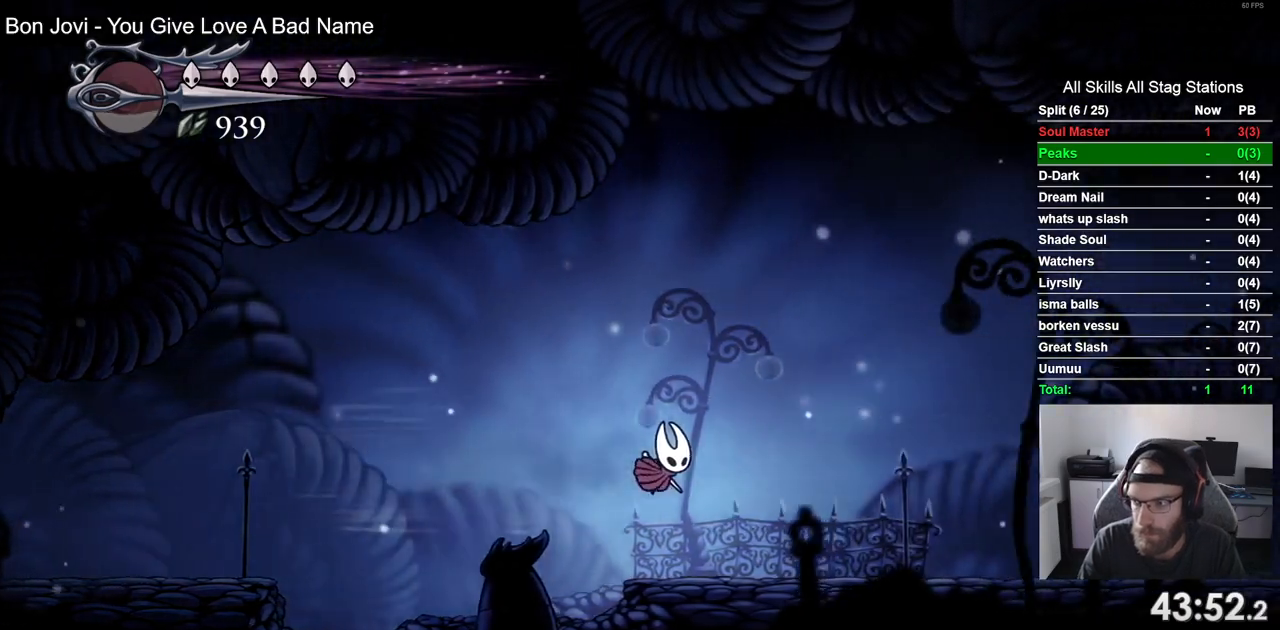
{"dt_ms": 500, "buttons": ["R2", "DPAD_RIGHT"], "left_stick": "center", "right_stick": "center", "events": [[333, "R2", "down"]]}
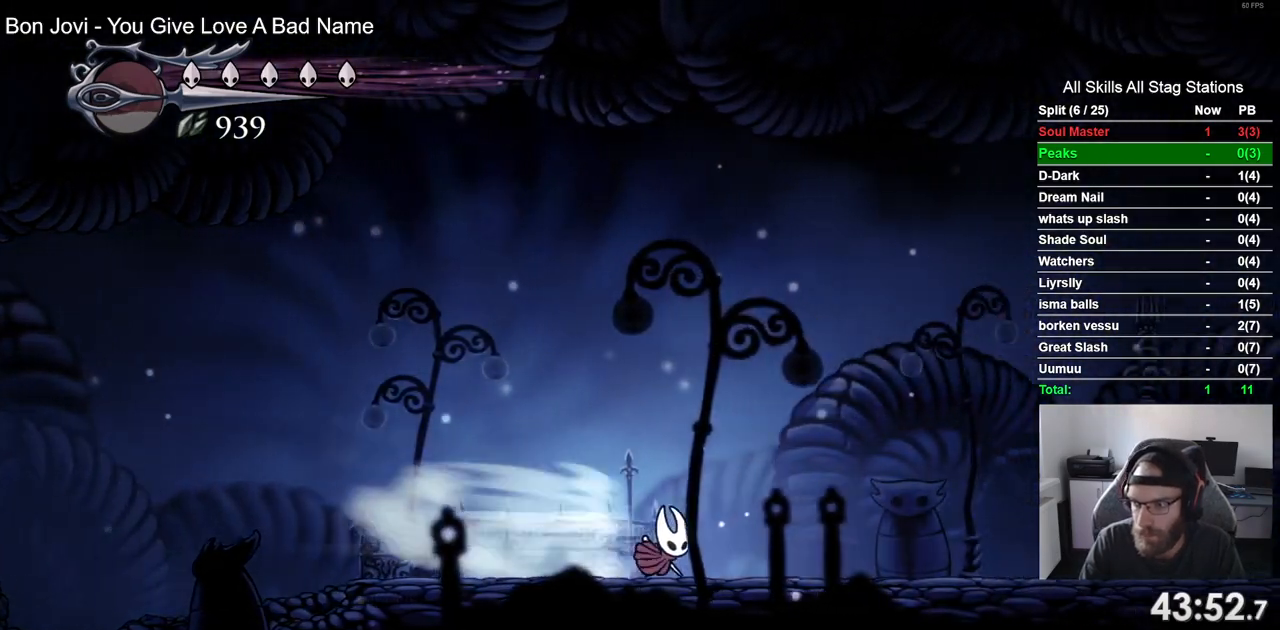
{"dt_ms": 500, "buttons": ["R2", "DPAD_RIGHT"], "left_stick": "center", "right_stick": "center", "events": [[50, "R2", "up"], [400, "R2", "down"]]}
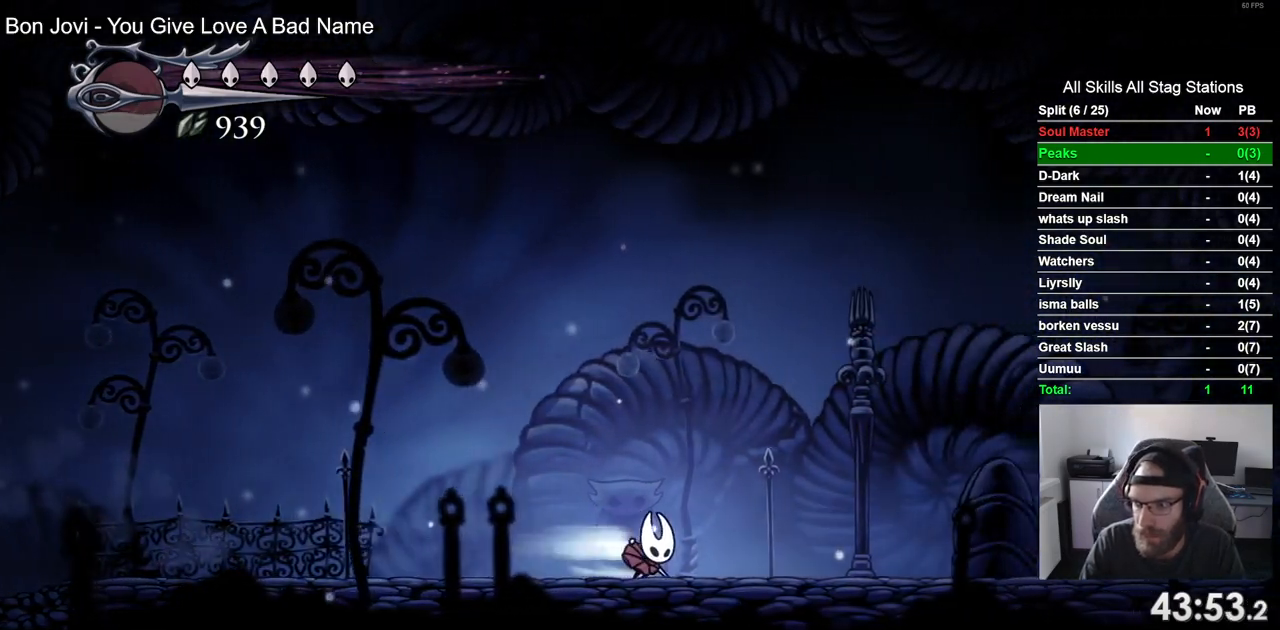
{"dt_ms": 500, "buttons": ["R2", "DPAD_RIGHT"], "left_stick": "center", "right_stick": "center", "events": [[133, "R2", "up"], [500, "R2", "down"]]}
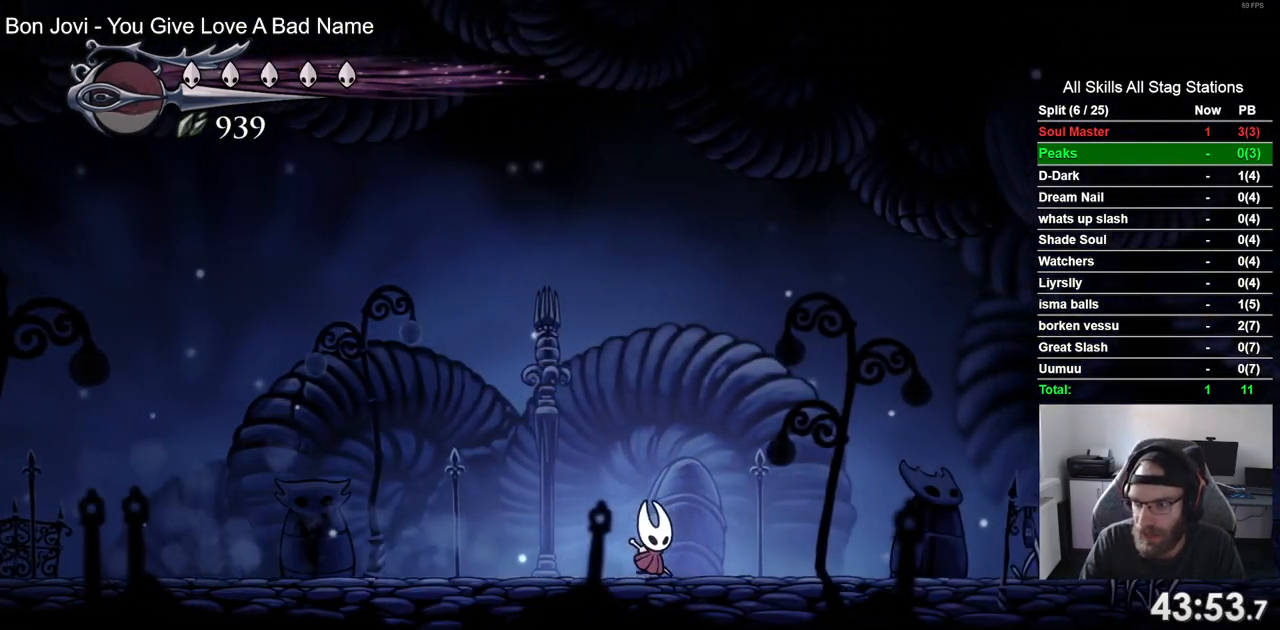
{"dt_ms": 500, "buttons": ["DPAD_RIGHT"], "left_stick": "center", "right_stick": "center", "events": [[367, "R2", "up"]]}
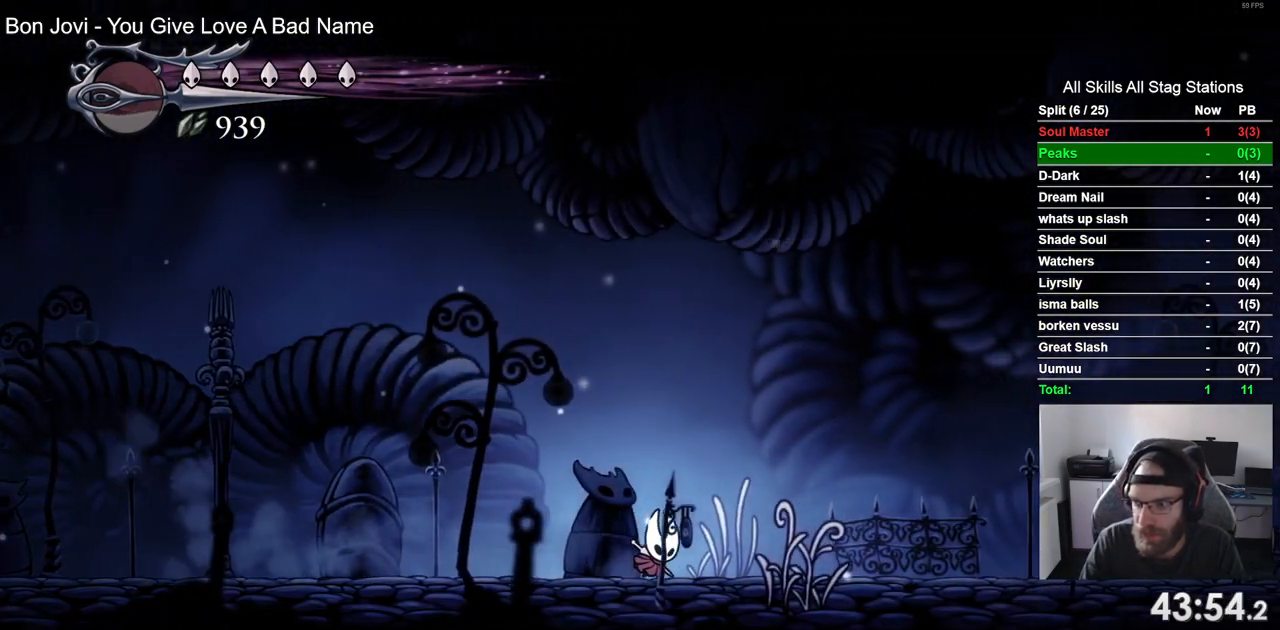
{"dt_ms": 500, "buttons": ["R2", "DPAD_RIGHT"], "left_stick": "center", "right_stick": "center", "events": [[317, "R2", "down"]]}
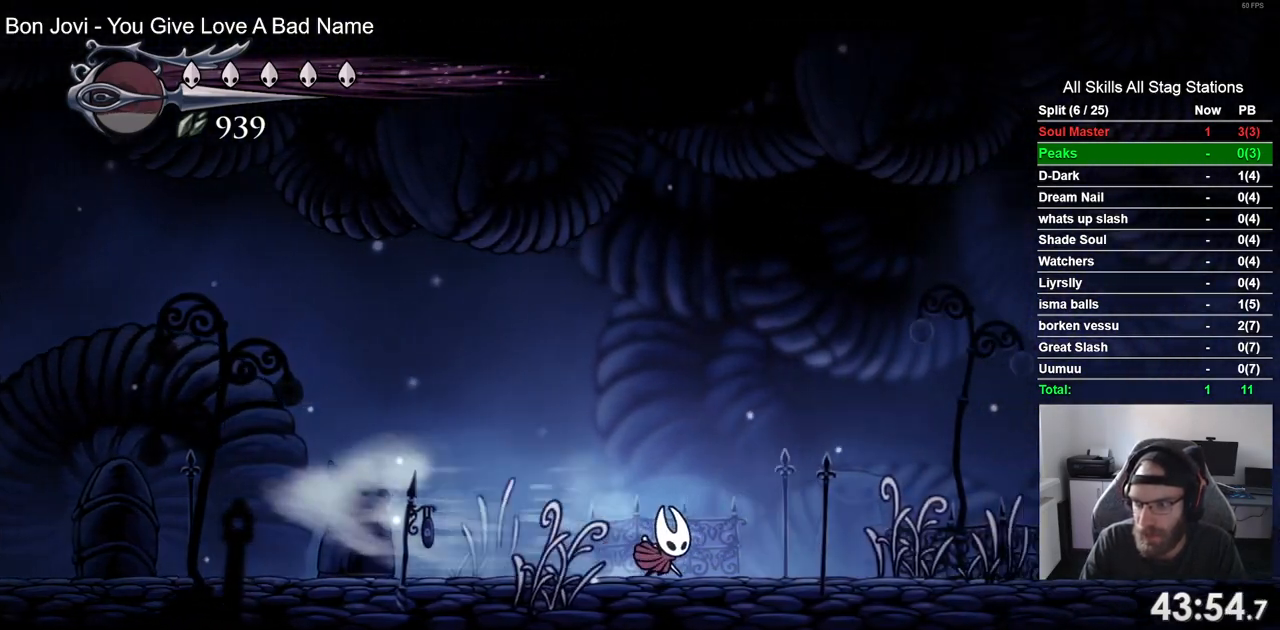
{"dt_ms": 500, "buttons": ["R2", "DPAD_RIGHT"], "left_stick": "center", "right_stick": "center", "events": [[33, "R2", "up"], [400, "R2", "down"]]}
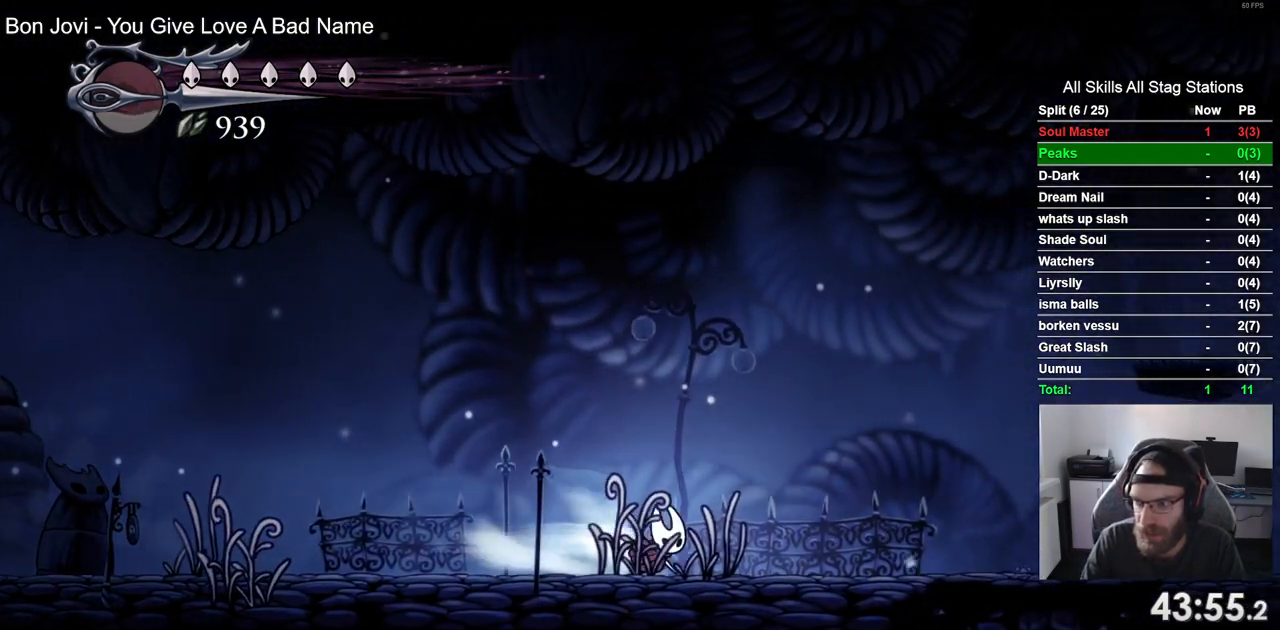
{"dt_ms": 500, "buttons": ["R2", "DPAD_RIGHT"], "left_stick": "center", "right_stick": "center", "events": [[133, "R2", "up"], [500, "R2", "down"]]}
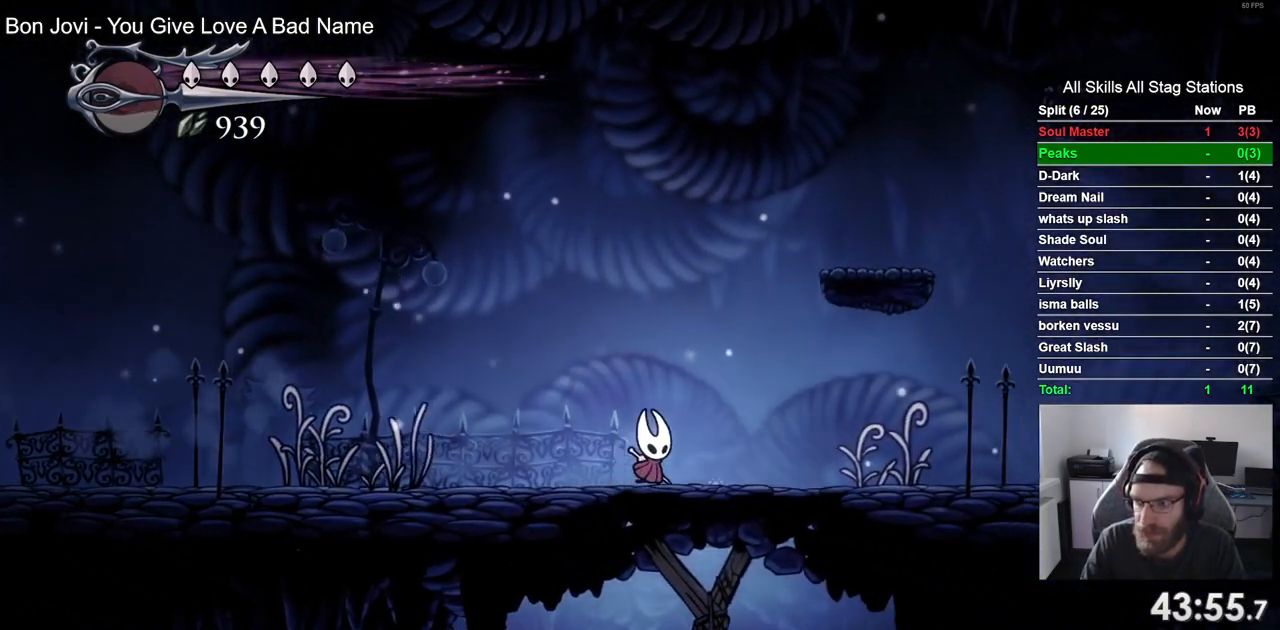
{"dt_ms": 500, "buttons": ["DPAD_RIGHT"], "left_stick": "center", "right_stick": "center", "events": [[250, "R2", "up"]]}
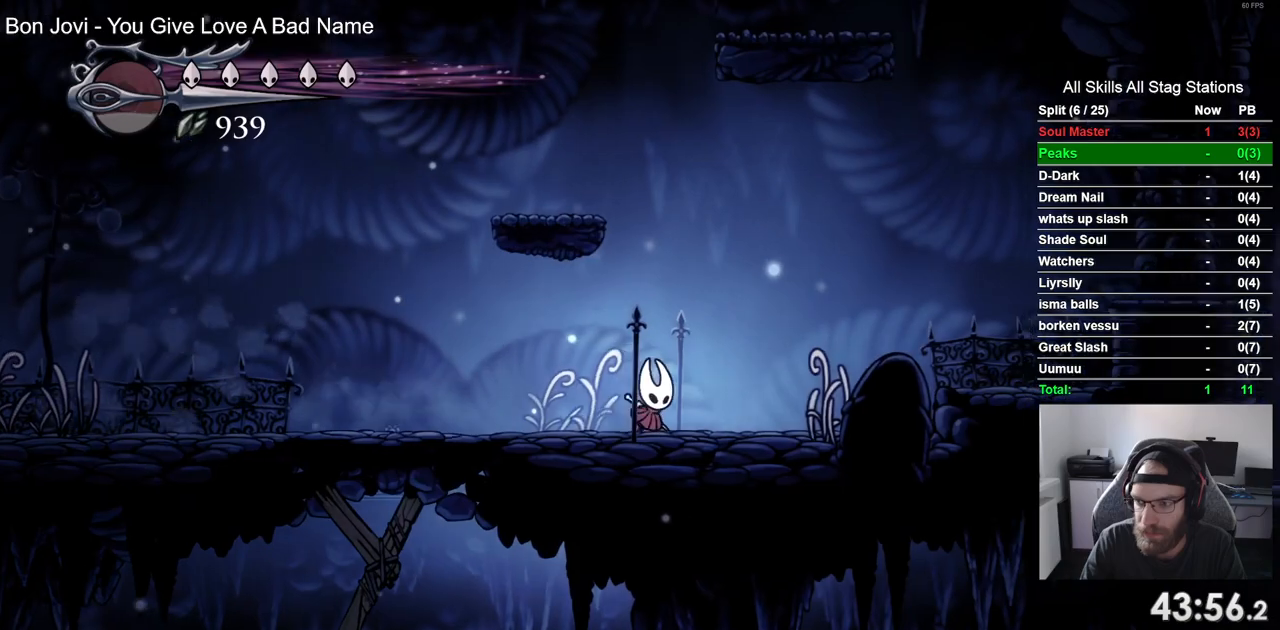
{"dt_ms": 500, "buttons": ["CROSS", "R2", "DPAD_RIGHT"], "left_stick": "center", "right_stick": "center", "events": [[133, "CROSS", "down"], [450, "R2", "down"]]}
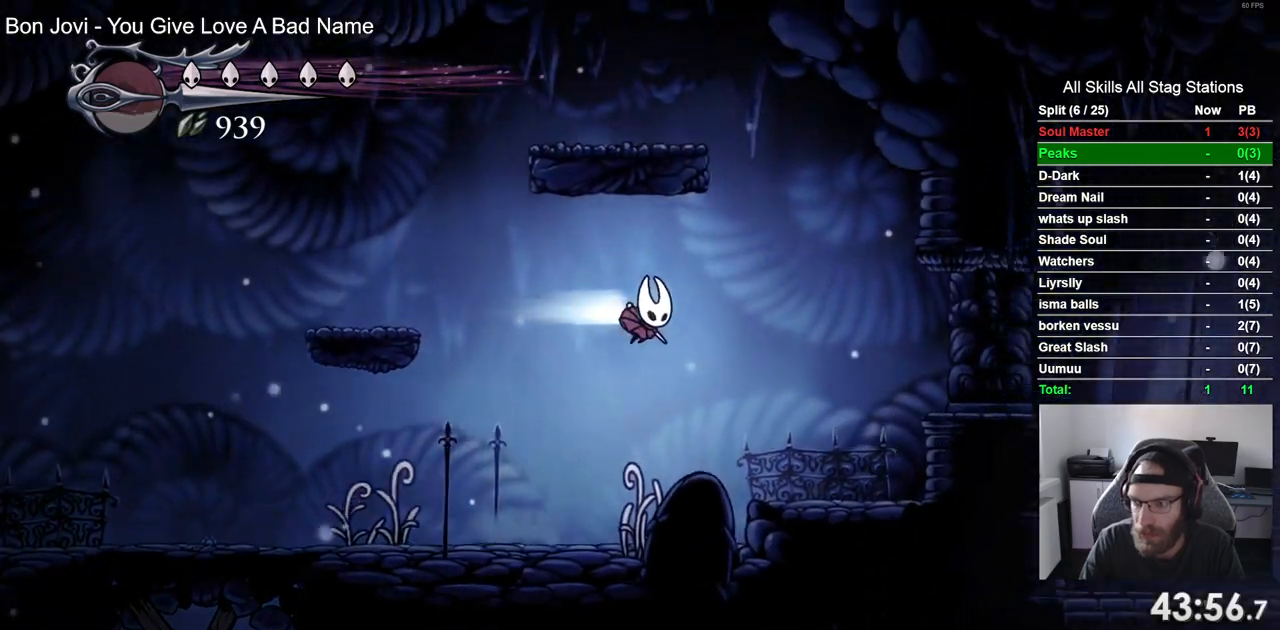
{"dt_ms": 500, "buttons": ["DPAD_RIGHT"], "left_stick": "center", "right_stick": "center", "events": [[150, "R2", "up"], [183, "CROSS", "up"]]}
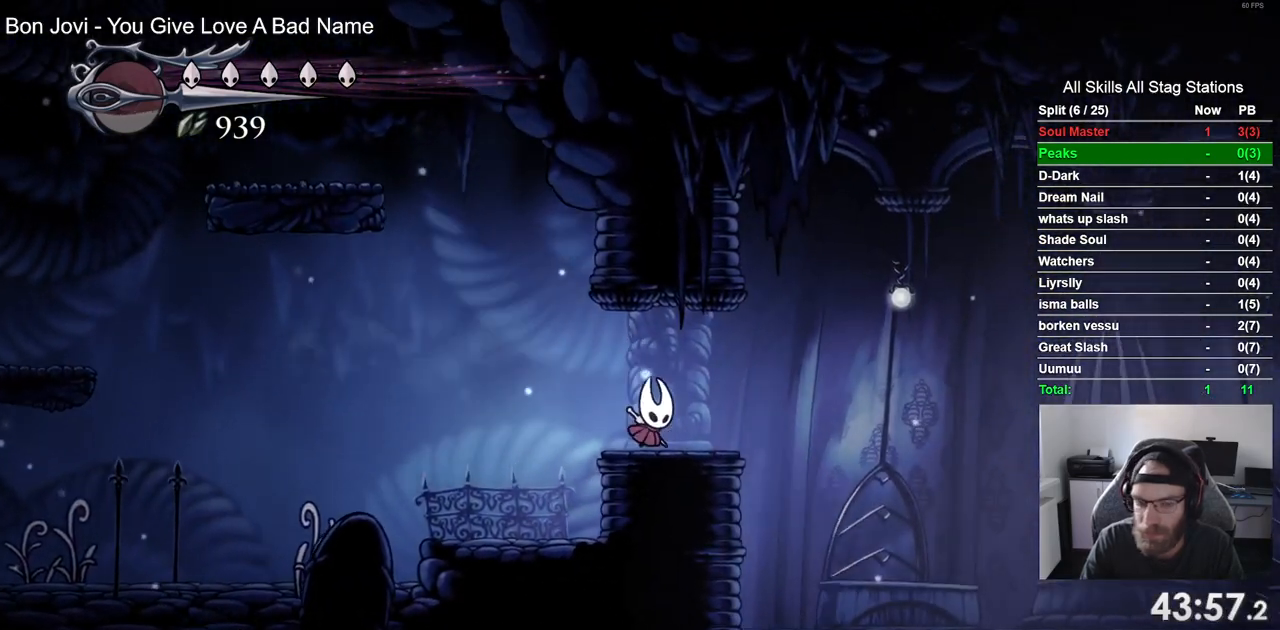
{"dt_ms": 500, "buttons": ["DPAD_RIGHT"], "left_stick": "center", "right_stick": "center", "events": [[50, "R2", "down"], [283, "R2", "up"]]}
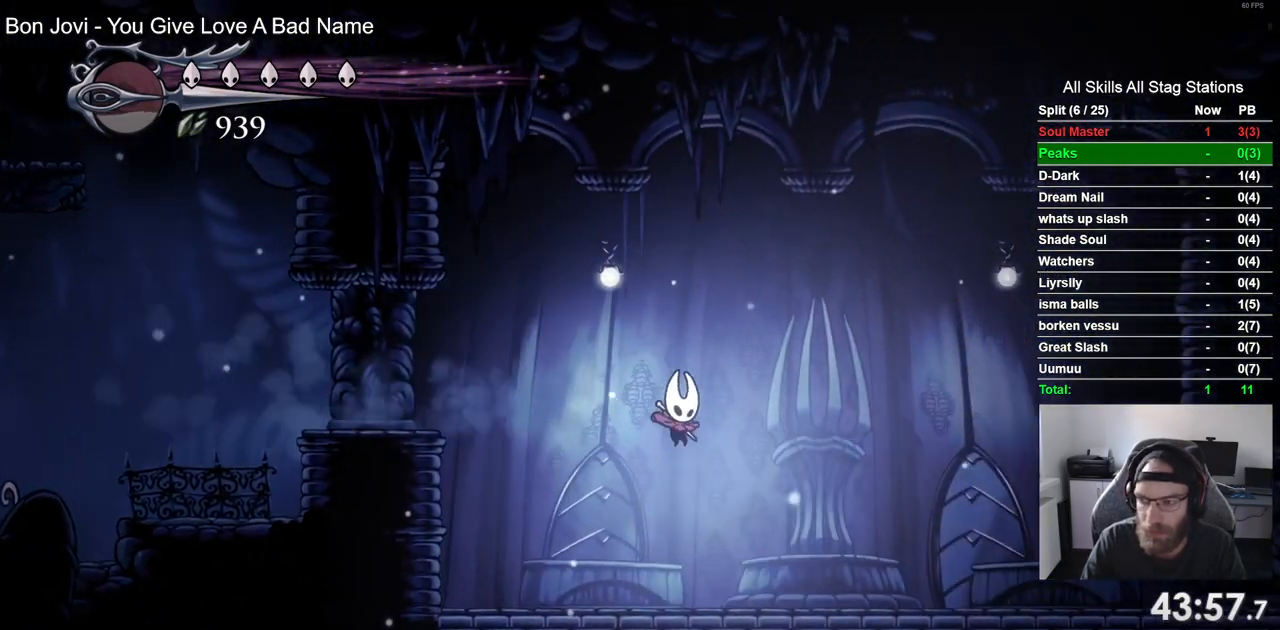
{"dt_ms": 500, "buttons": ["DPAD_RIGHT"], "left_stick": "center", "right_stick": "center", "events": [[200, "R2", "down"], [450, "R2", "up"]]}
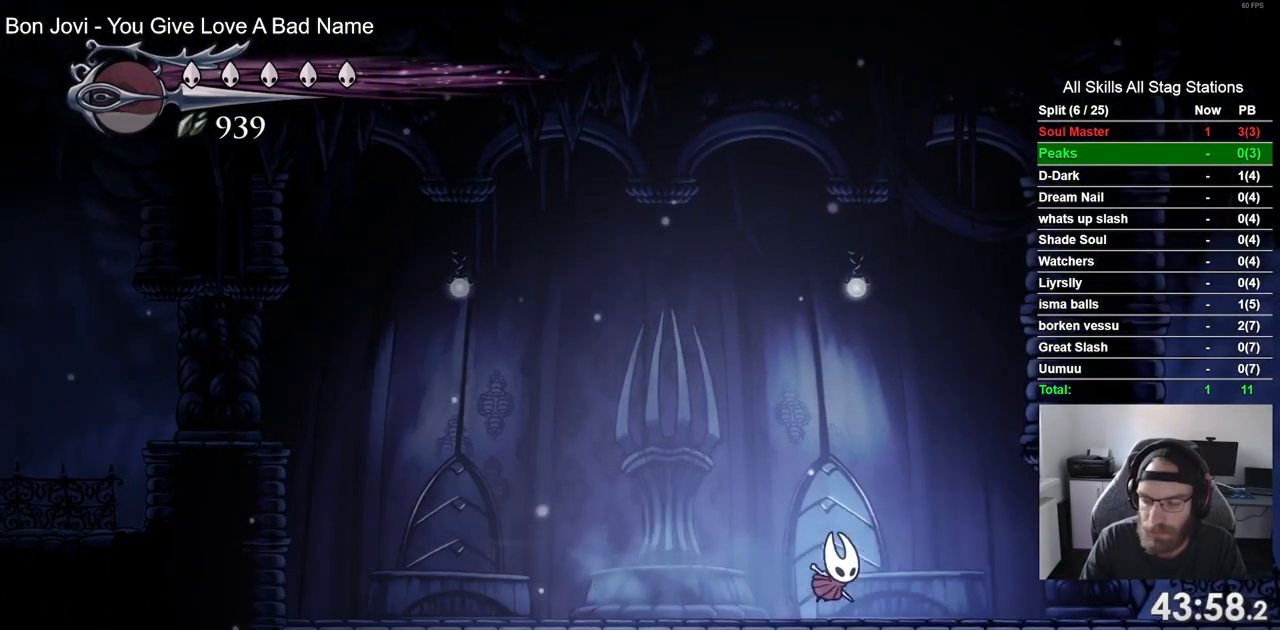
{"dt_ms": 500, "buttons": ["R2", "DPAD_RIGHT"], "left_stick": "center", "right_stick": "center", "events": [[317, "R2", "down"]]}
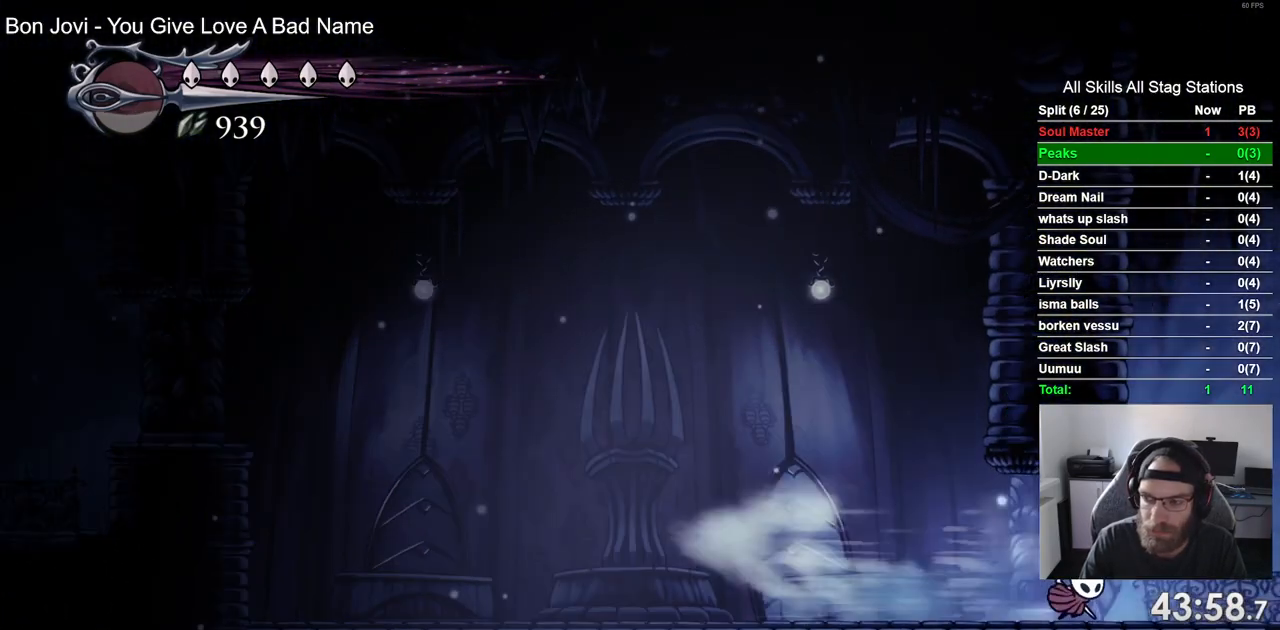
{"dt_ms": 500, "buttons": ["CROSS", "DPAD_RIGHT"], "left_stick": "center", "right_stick": "center", "events": [[50, "R2", "up"], [317, "CROSS", "down"]]}
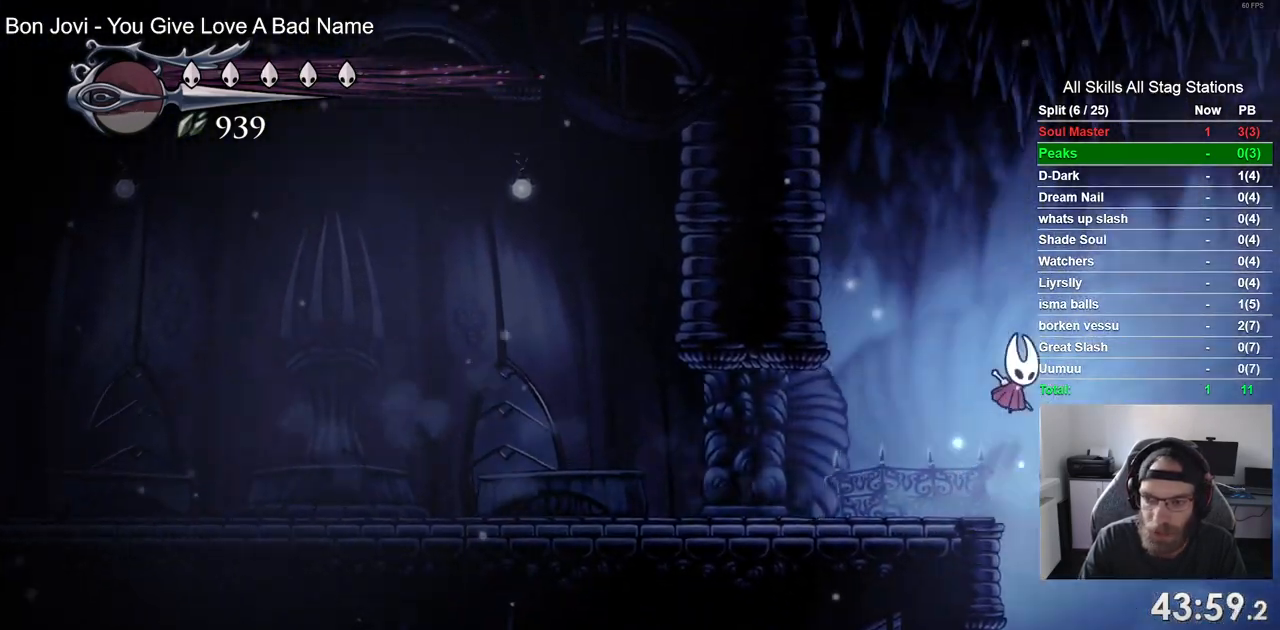
{"dt_ms": 500, "buttons": ["R2", "DPAD_RIGHT"], "left_stick": "center", "right_stick": "center"}
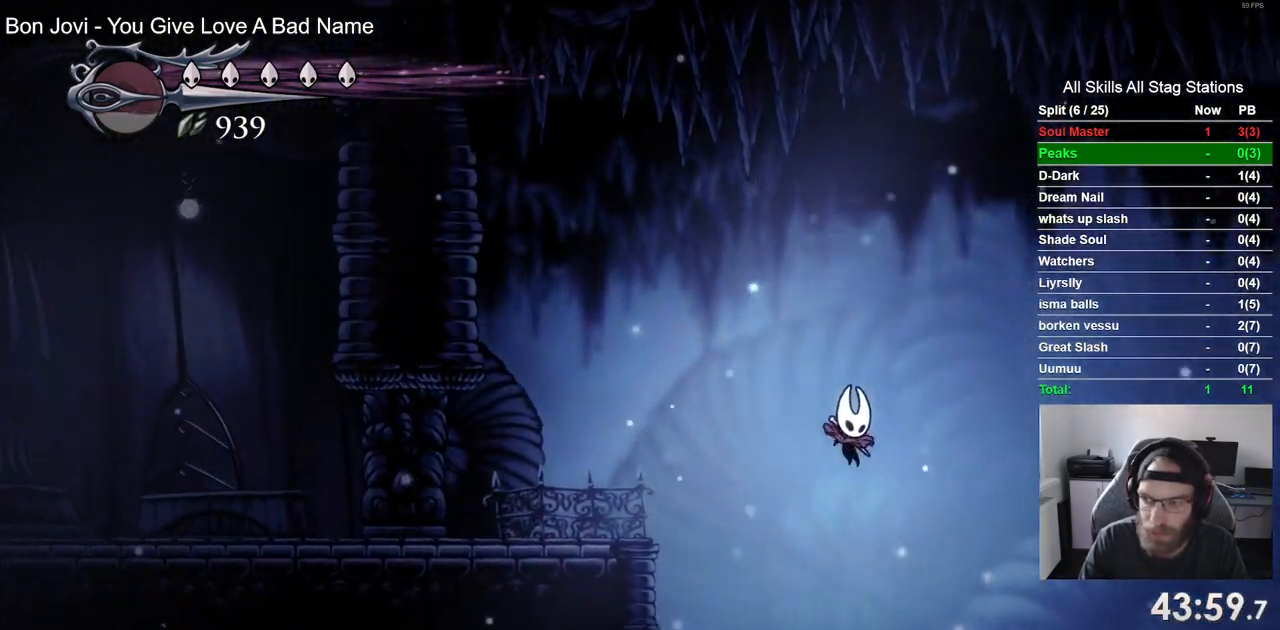
{"dt_ms": 500, "buttons": ["DPAD_RIGHT"], "left_stick": "center", "right_stick": "center", "events": [[300, "R2", "up"]]}
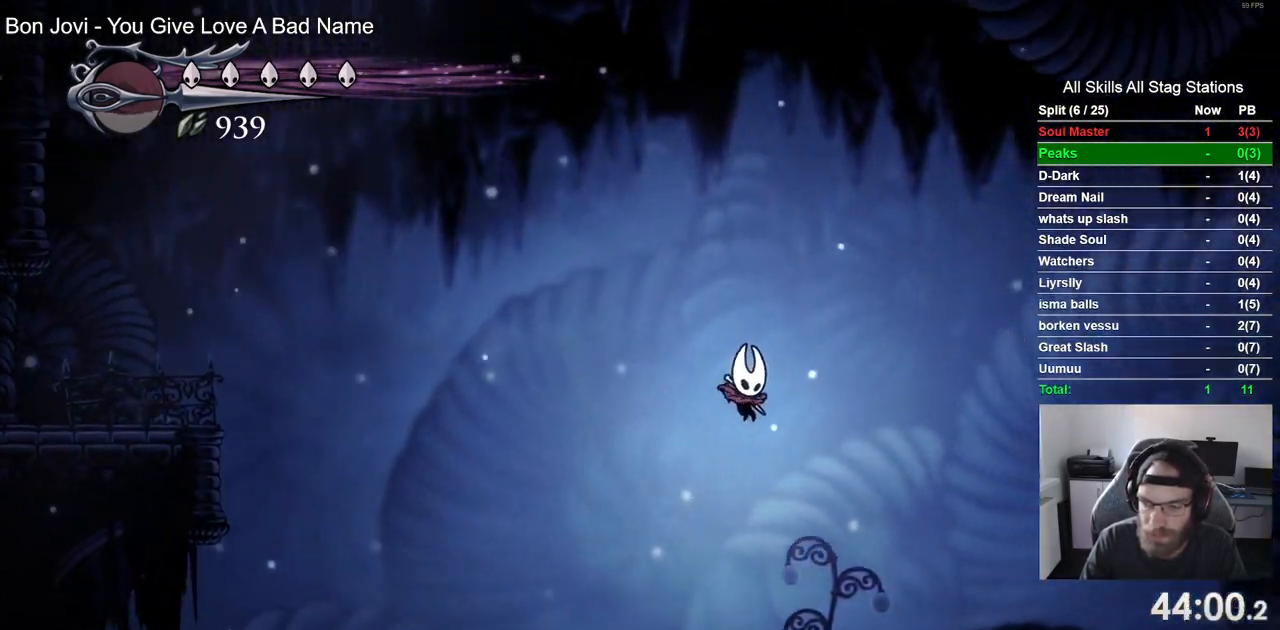
{"dt_ms": 500, "buttons": ["R2", "DPAD_RIGHT"], "left_stick": "center", "right_stick": "center", "events": [[350, "R2", "down"]]}
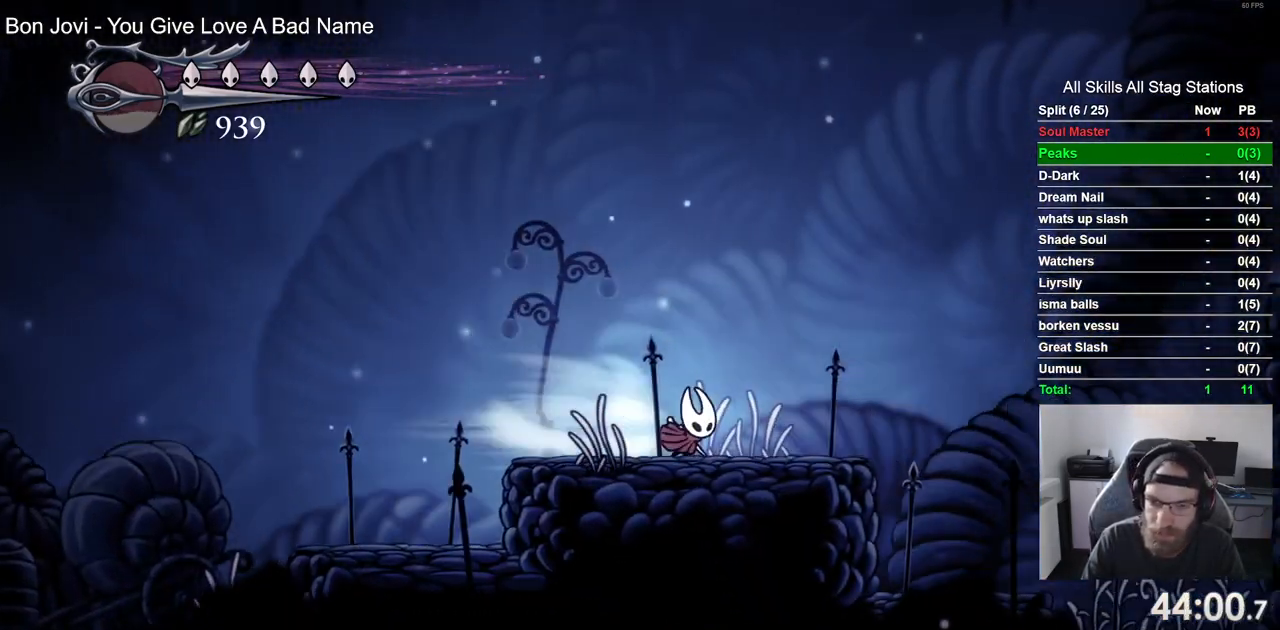
{"dt_ms": 500, "buttons": ["CROSS", "R2", "DPAD_RIGHT"], "left_stick": "center", "right_stick": "center", "events": [[150, "CROSS", "down"]]}
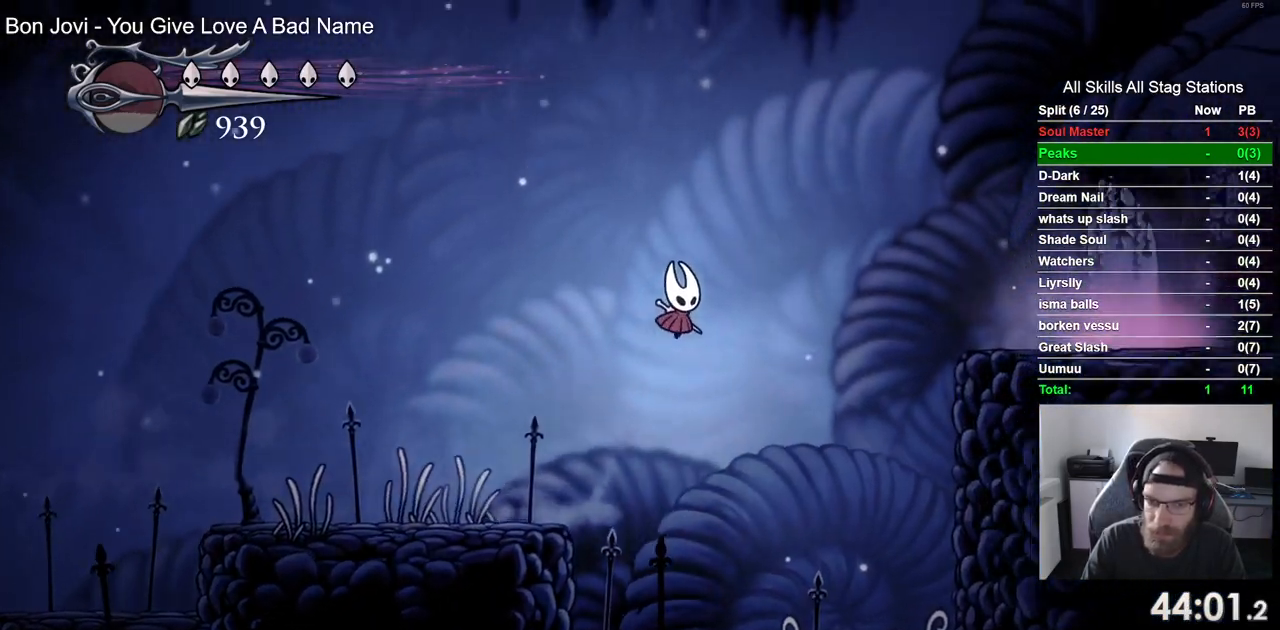
{"dt_ms": 500, "buttons": ["DPAD_RIGHT"], "left_stick": "center", "right_stick": "center", "events": [[33, "R2", "up"], [83, "R2", "down"], [350, "CROSS", "up"], [350, "R2", "up"]]}